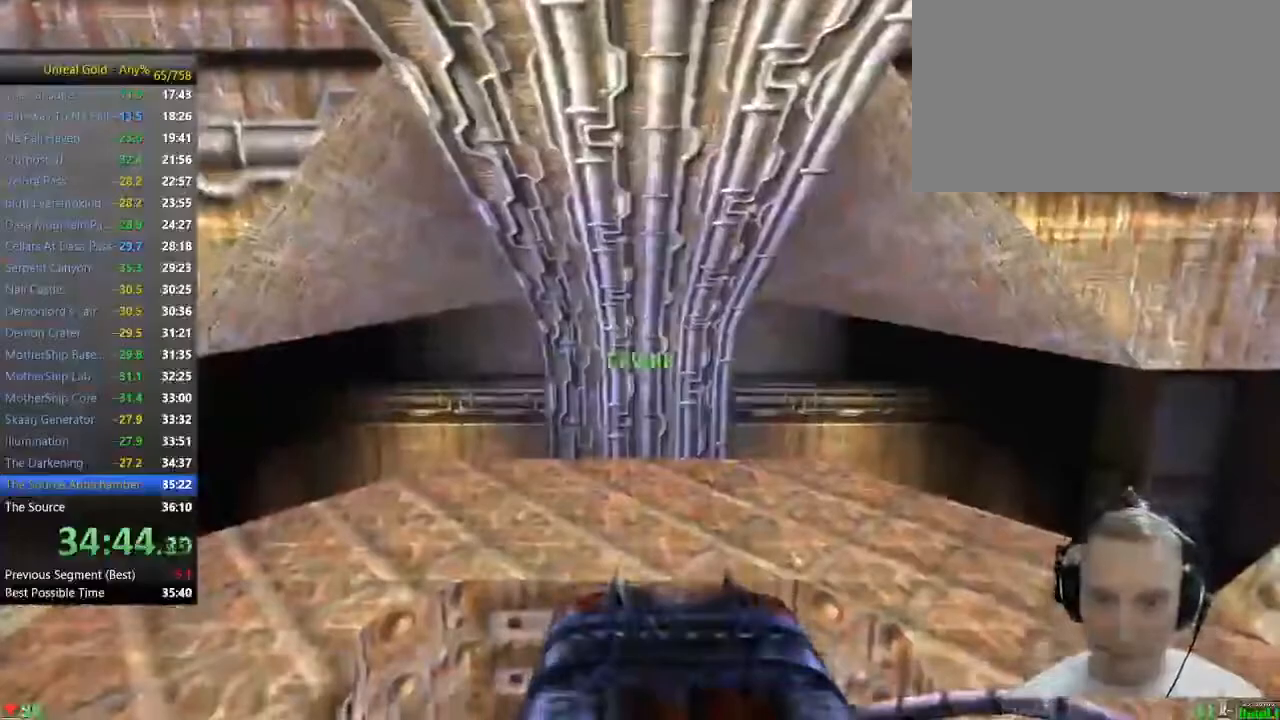
Gameplay with keyboard and mouse; each line is a JSON object with the keys and mouse buttons held at the frame after it. "events" lists presses ("down") and releases ("up") of "1", "2", "3", "4", "5", "a", "alt", "c", "caps_lock", "ctrl", "d", "e", "f", "g", "q", "r", "s", "shift", "space", "t", "tab", "v", "w", "x", "z" and "mouse_wheel" between this image and that frame as [ms after this image, input, new state], when the widget could be followed in between. "mouse_wheel" = the "wheel" button of the "mouse" list. No other keys are recorded. "wheel" means that the mouse wheel is clicked or scrolled. Not read: mouse_move.
{"keys": [], "mouse": [], "events": [[333, "w", "up"]]}
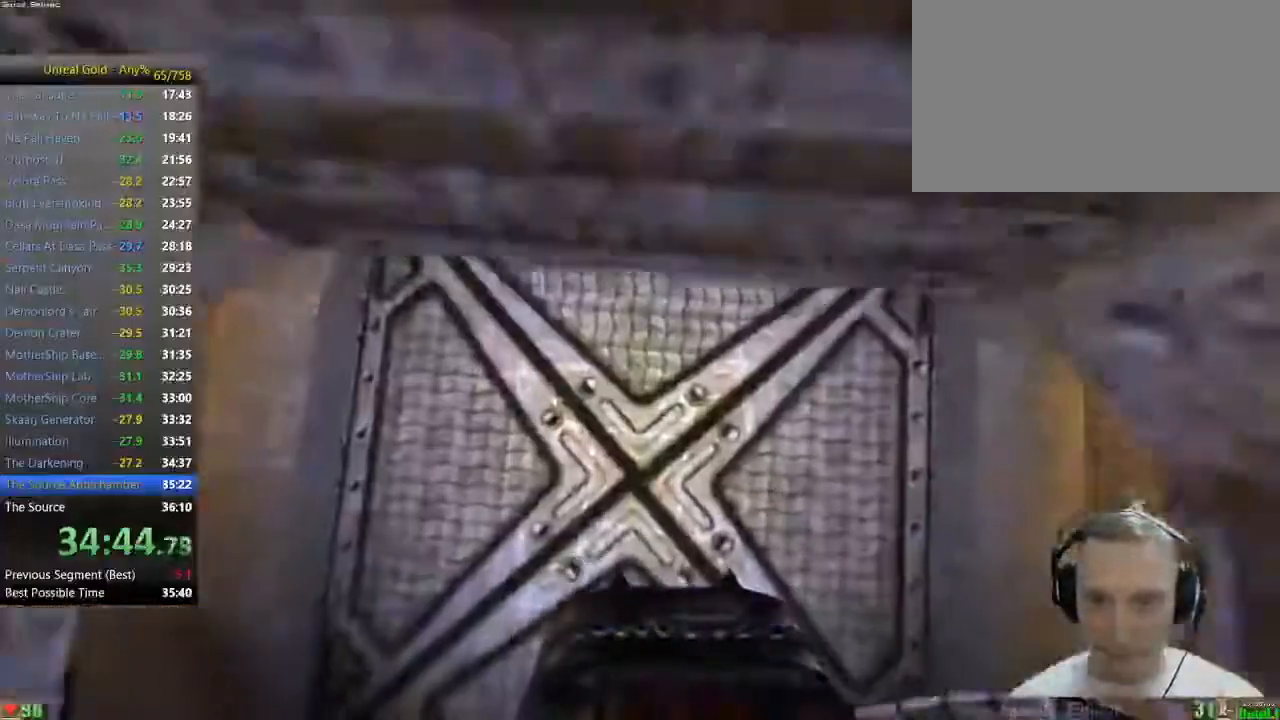
{"keys": [], "mouse": [], "events": []}
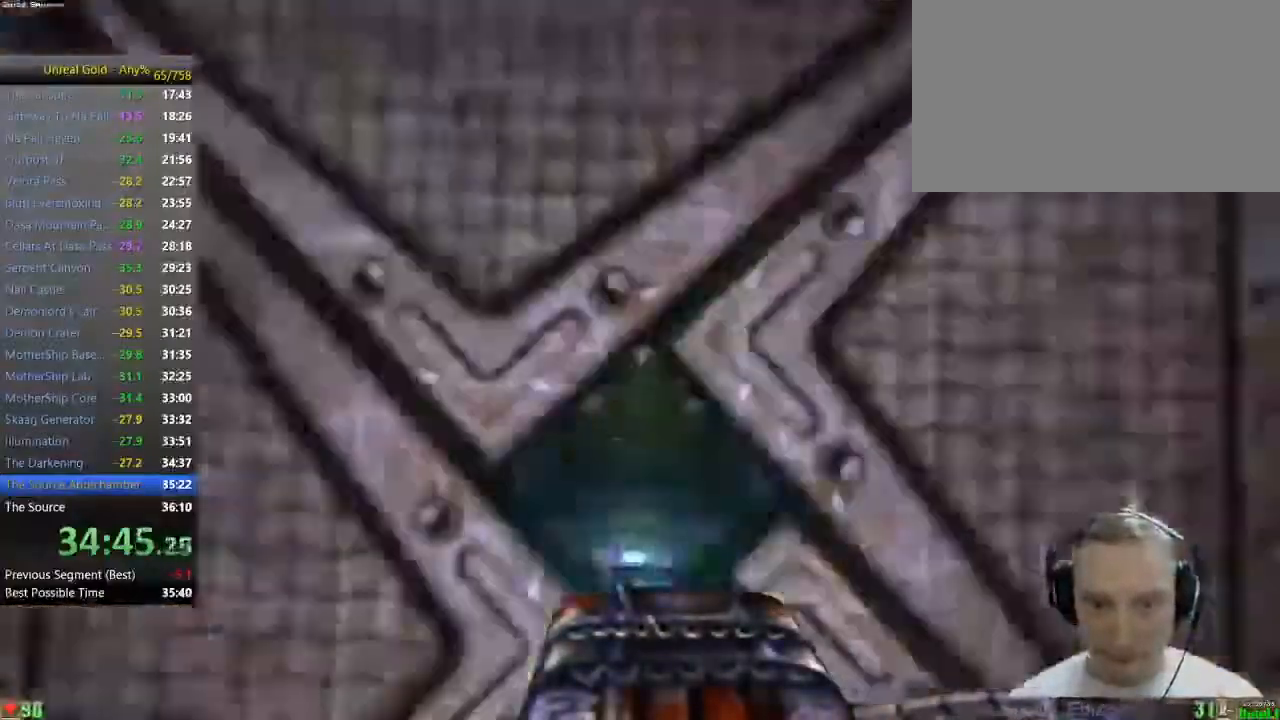
{"keys": [], "mouse": [], "events": [[83, "s", "down"], [117, "s", "up"]]}
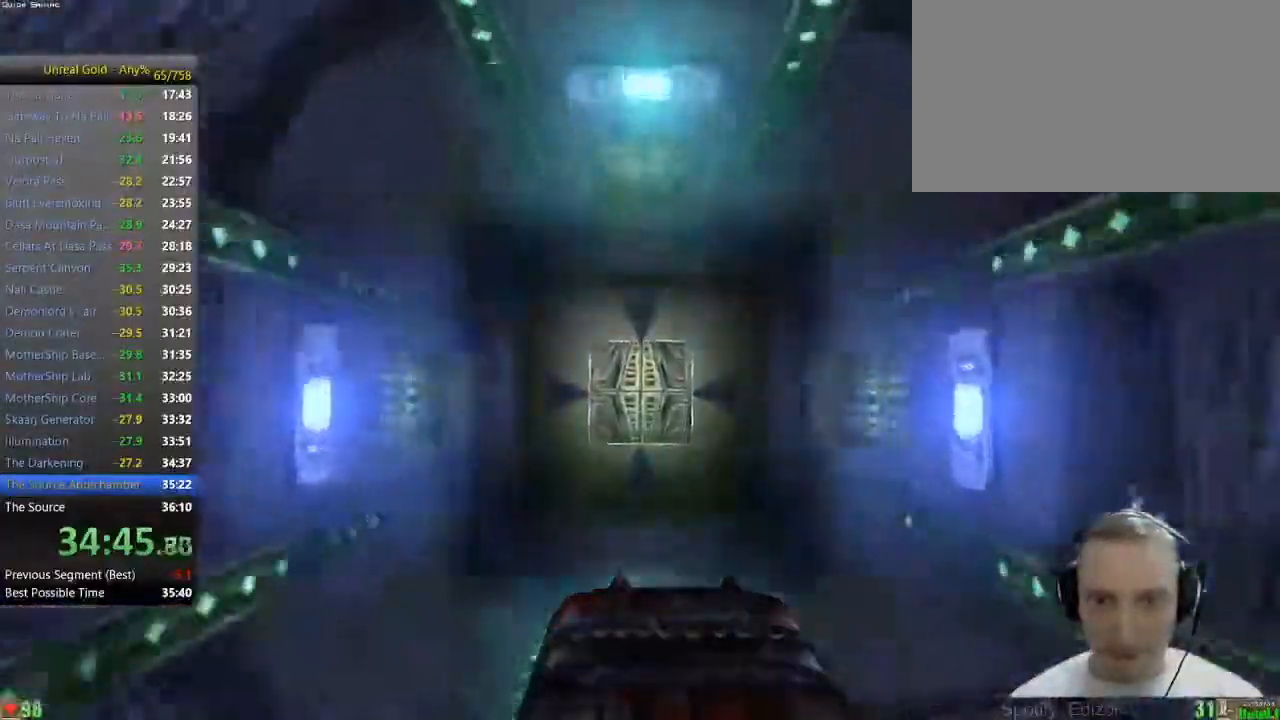
{"keys": [], "mouse": [], "events": [[50, "w", "down"], [100, "w", "up"]]}
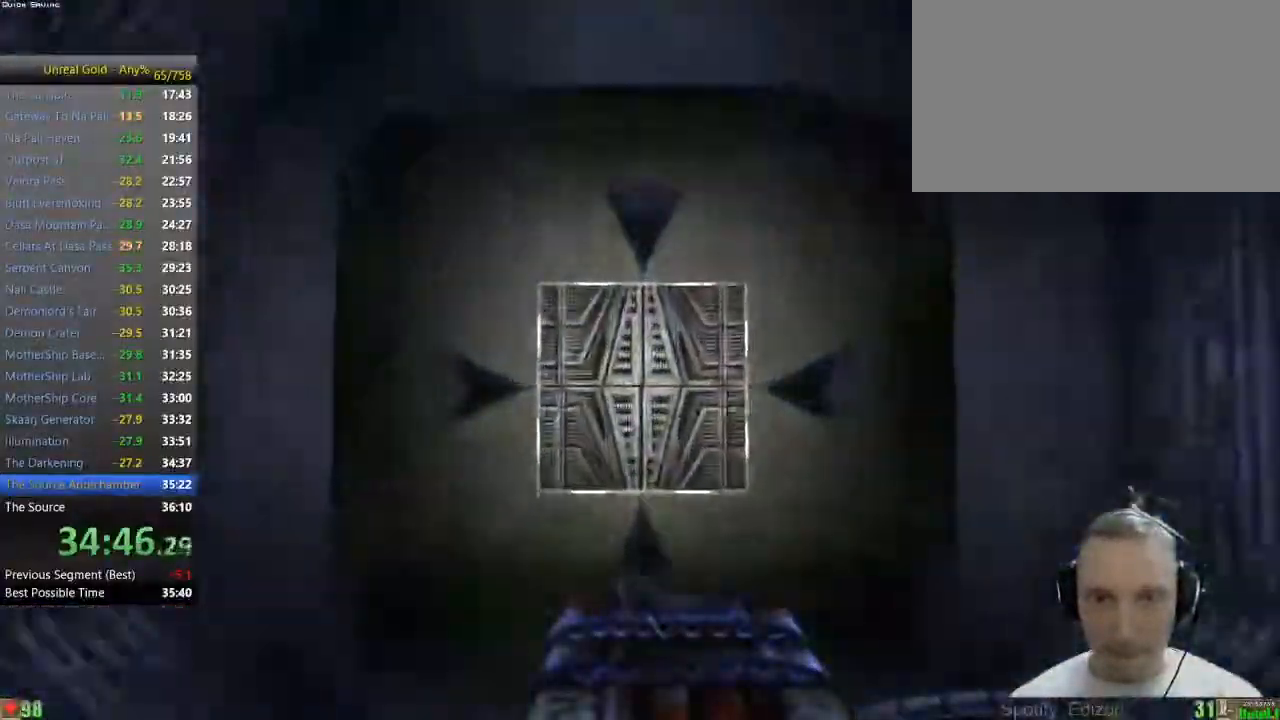
{"keys": [], "mouse": [], "events": []}
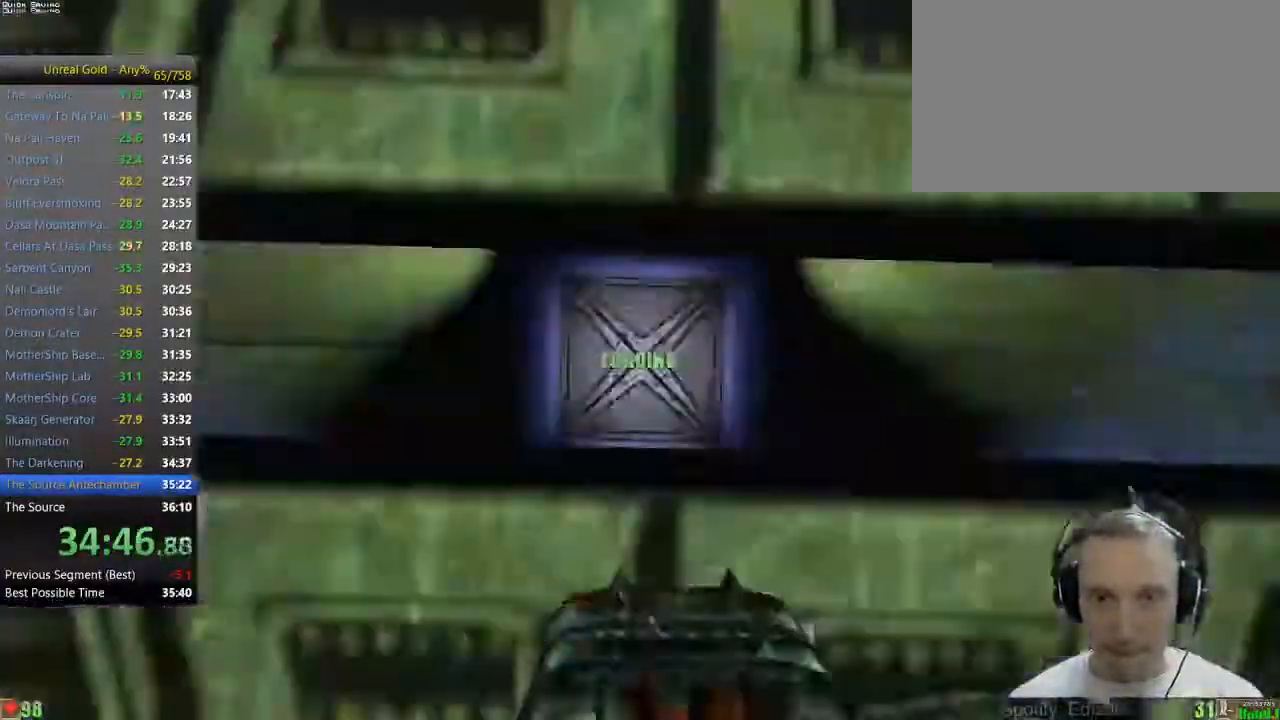
{"keys": [], "mouse": [], "events": []}
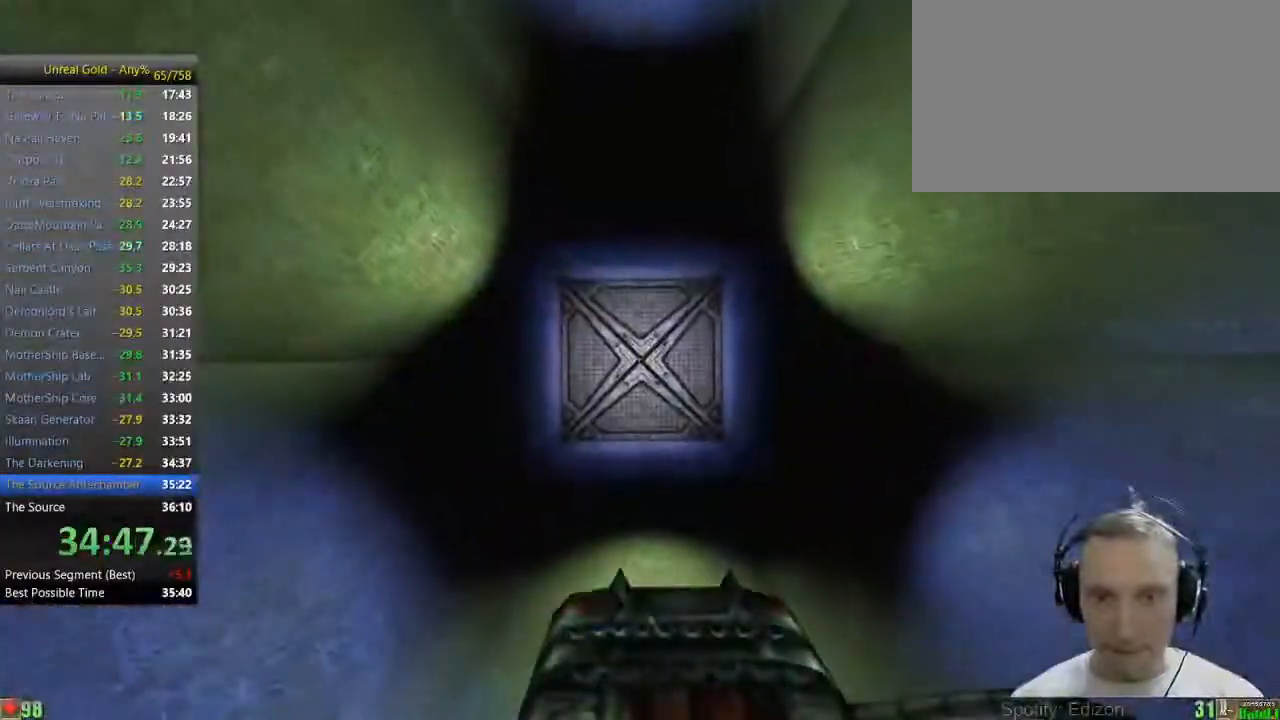
{"keys": [], "mouse": [], "events": []}
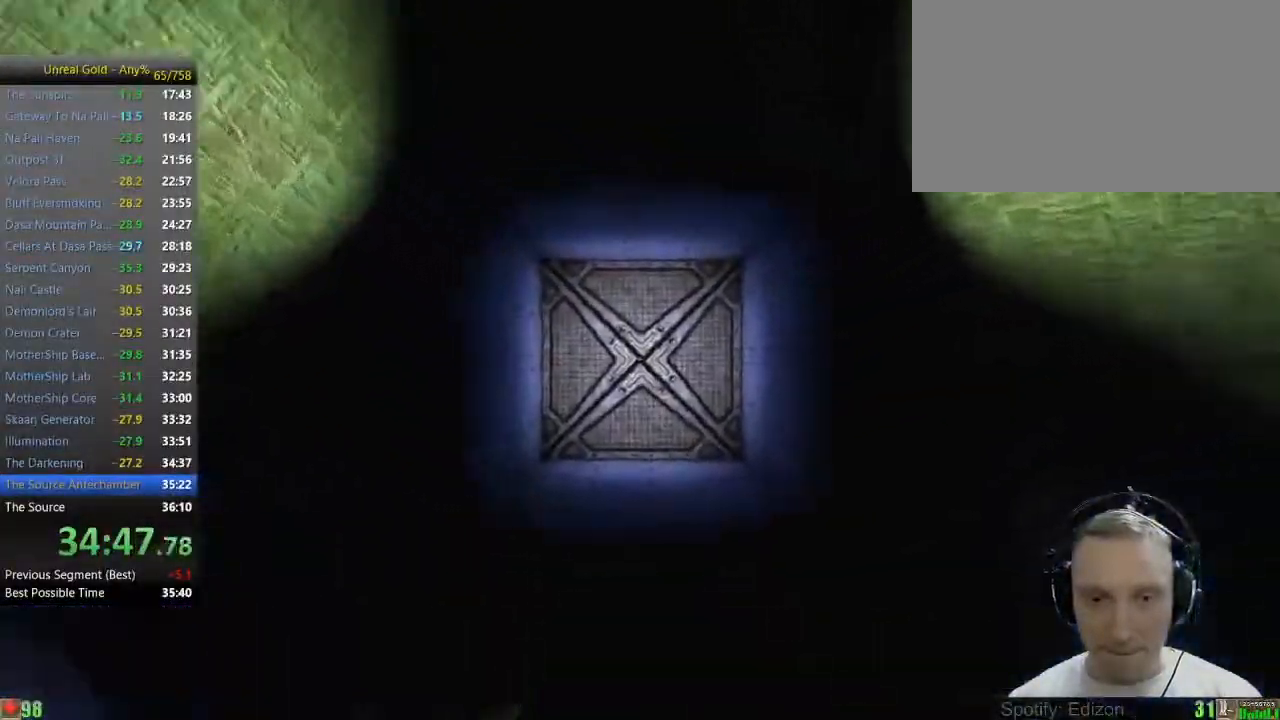
{"keys": [], "mouse": [], "events": []}
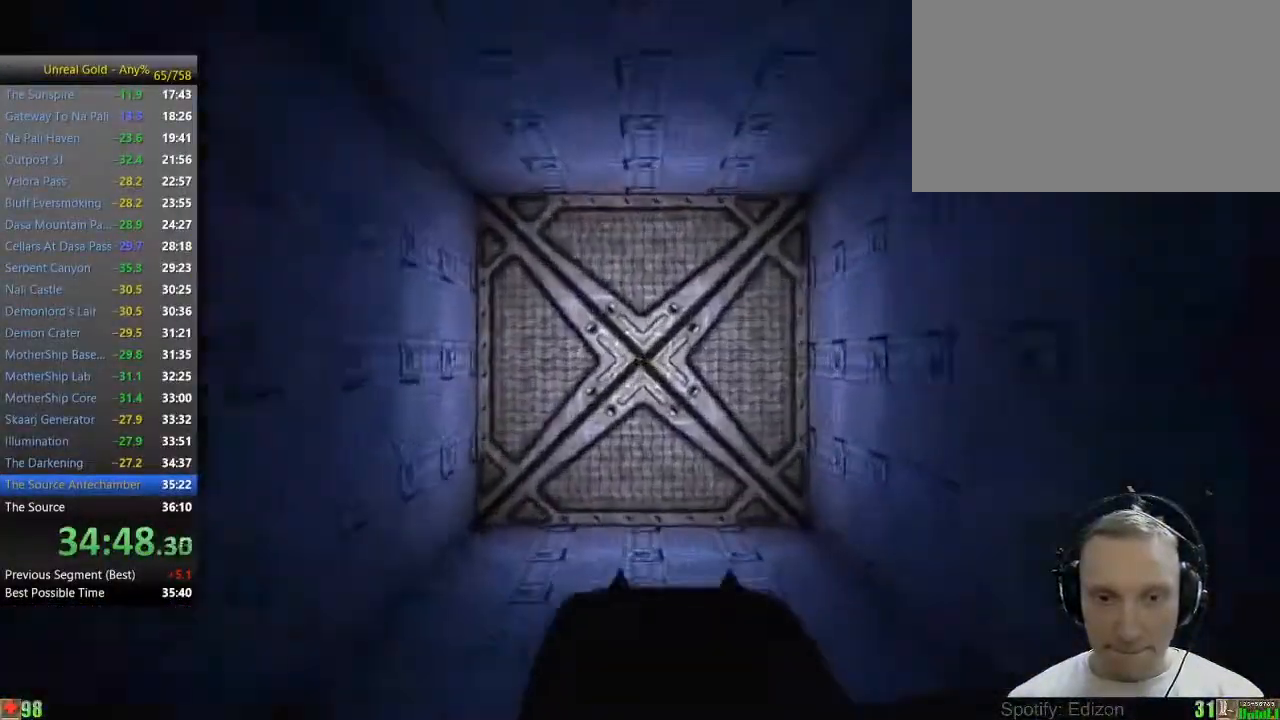
{"keys": [], "mouse": [], "events": []}
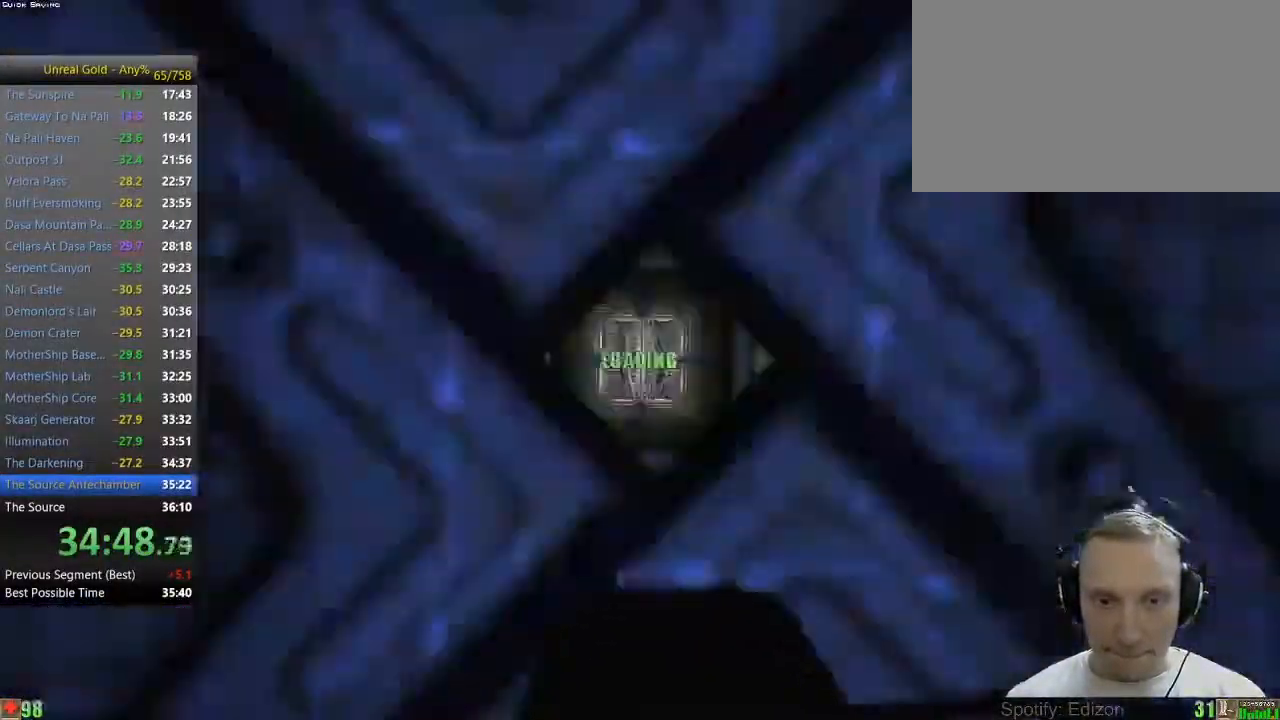
{"keys": [], "mouse": [], "events": []}
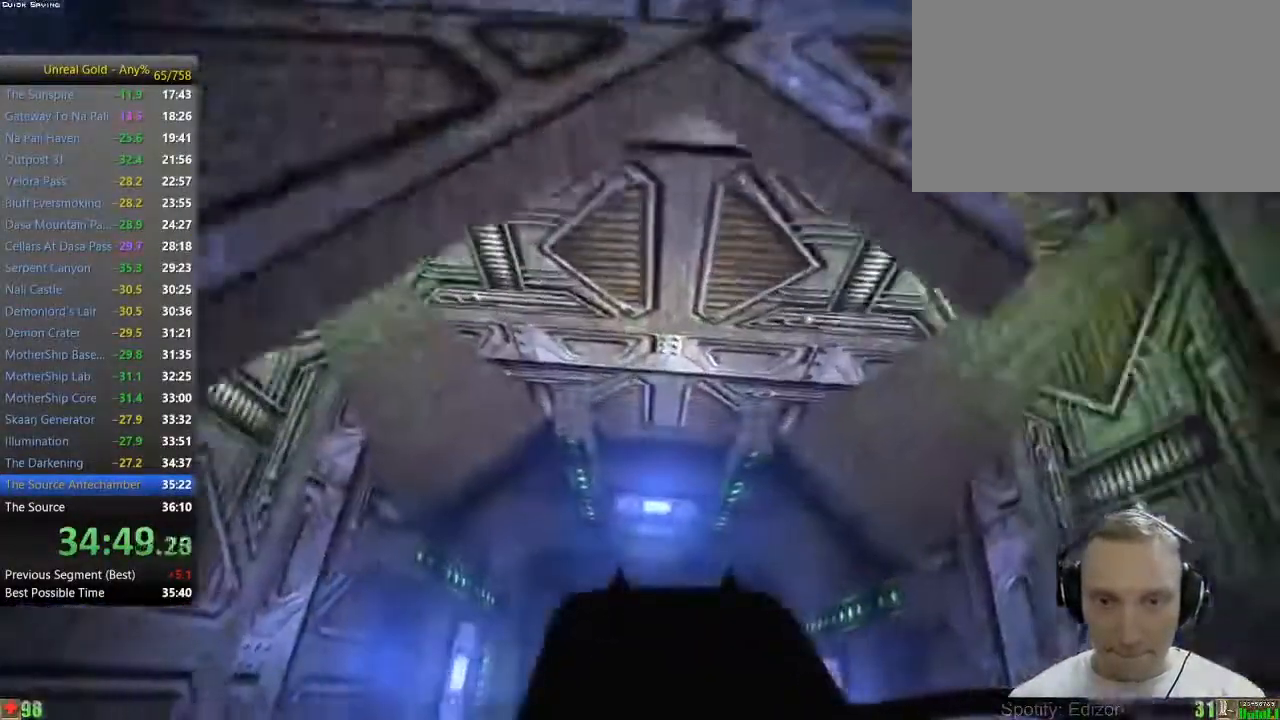
{"keys": [], "mouse": [], "events": []}
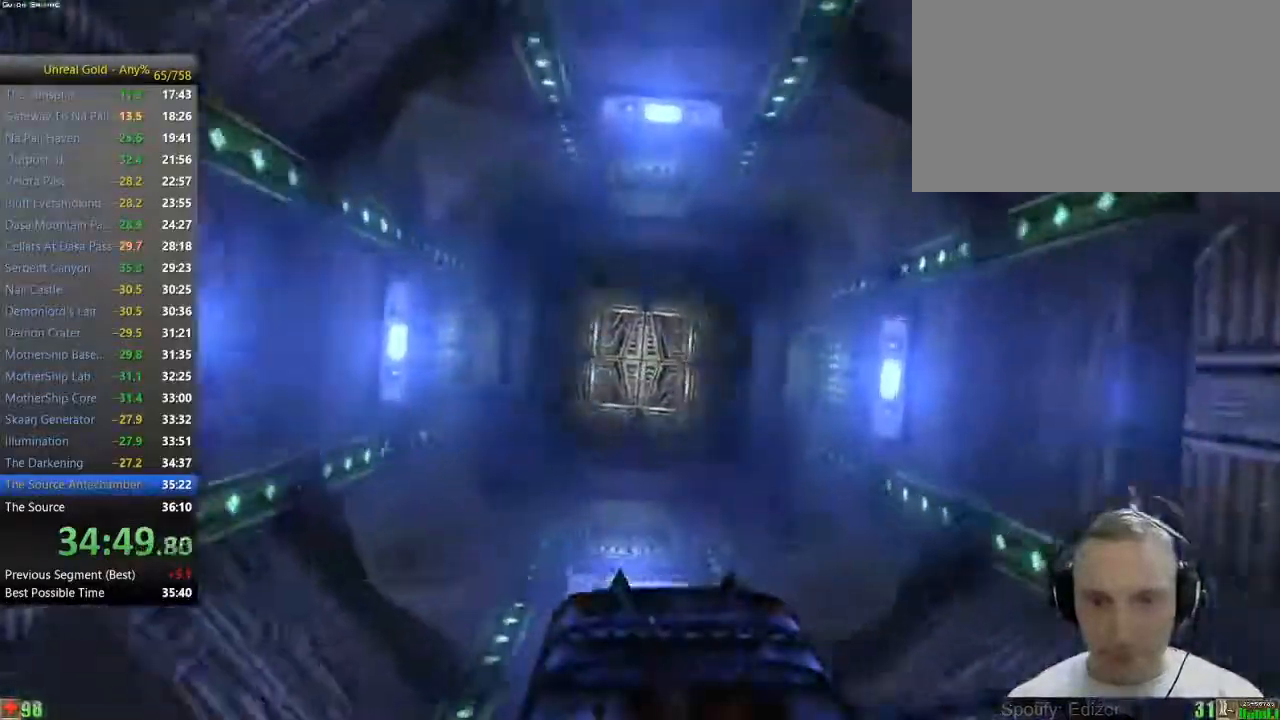
{"keys": [], "mouse": [], "events": []}
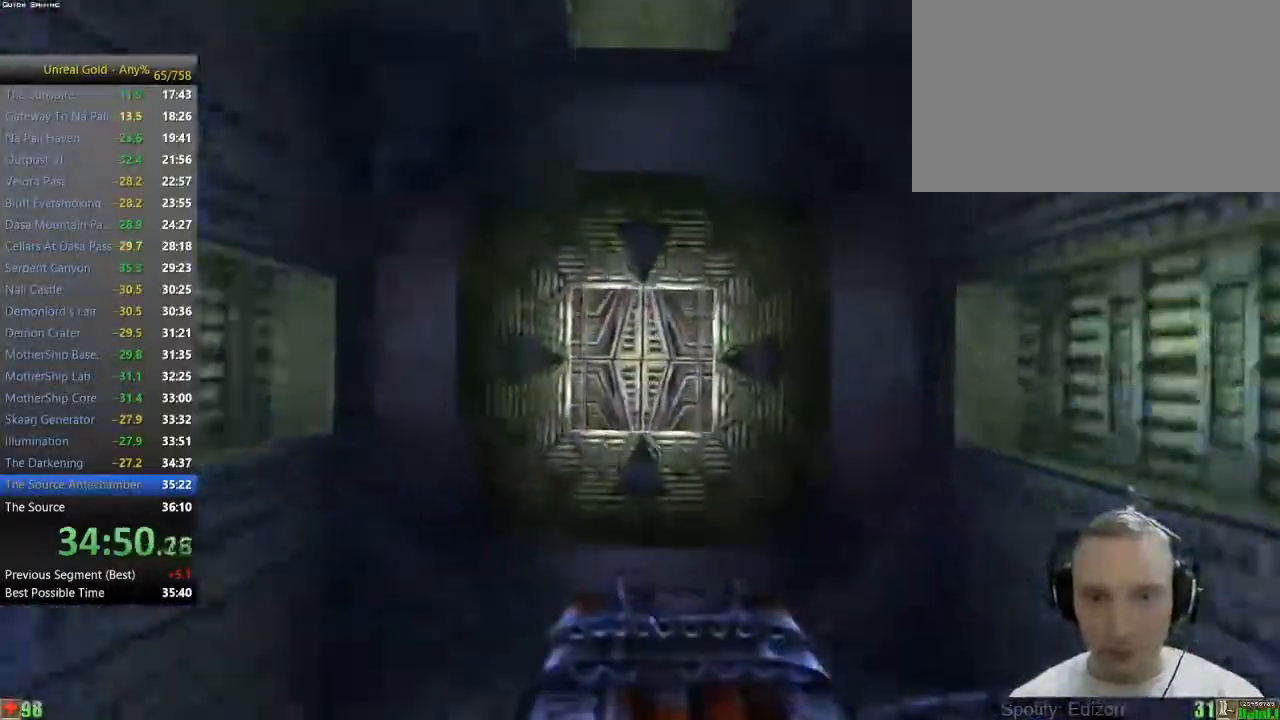
{"keys": [], "mouse": [], "events": []}
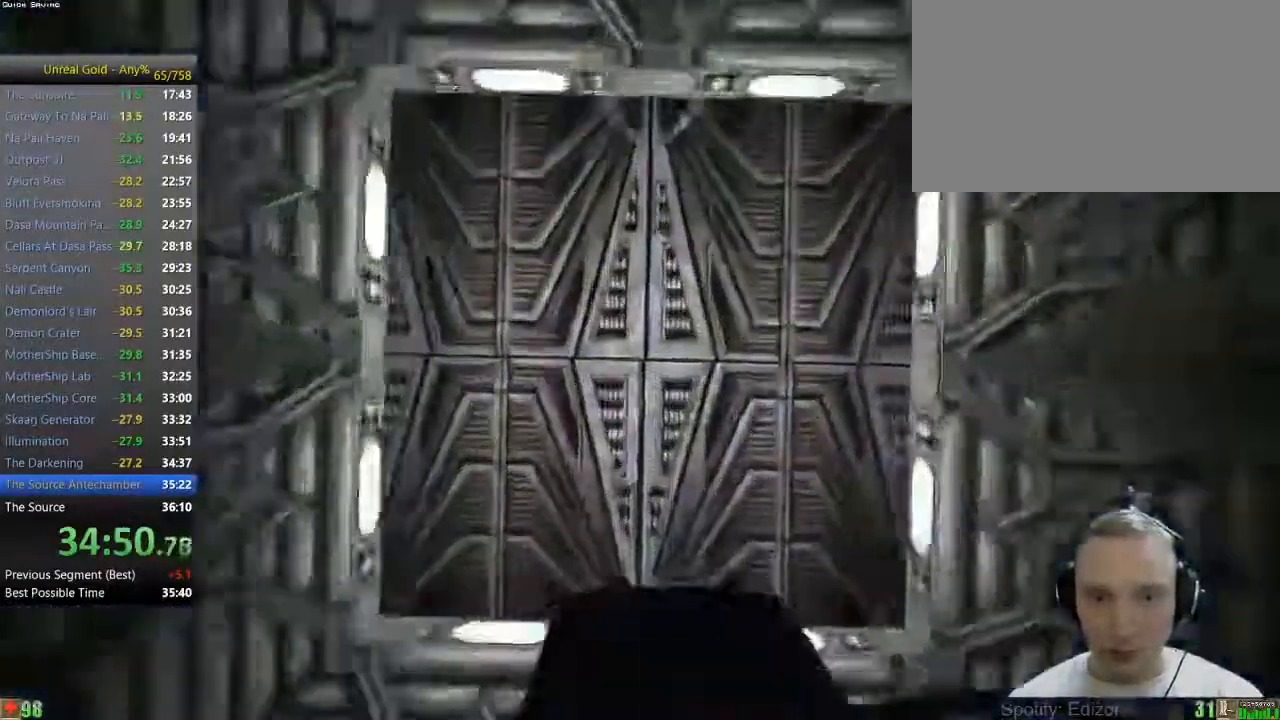
{"keys": [], "mouse": [], "events": []}
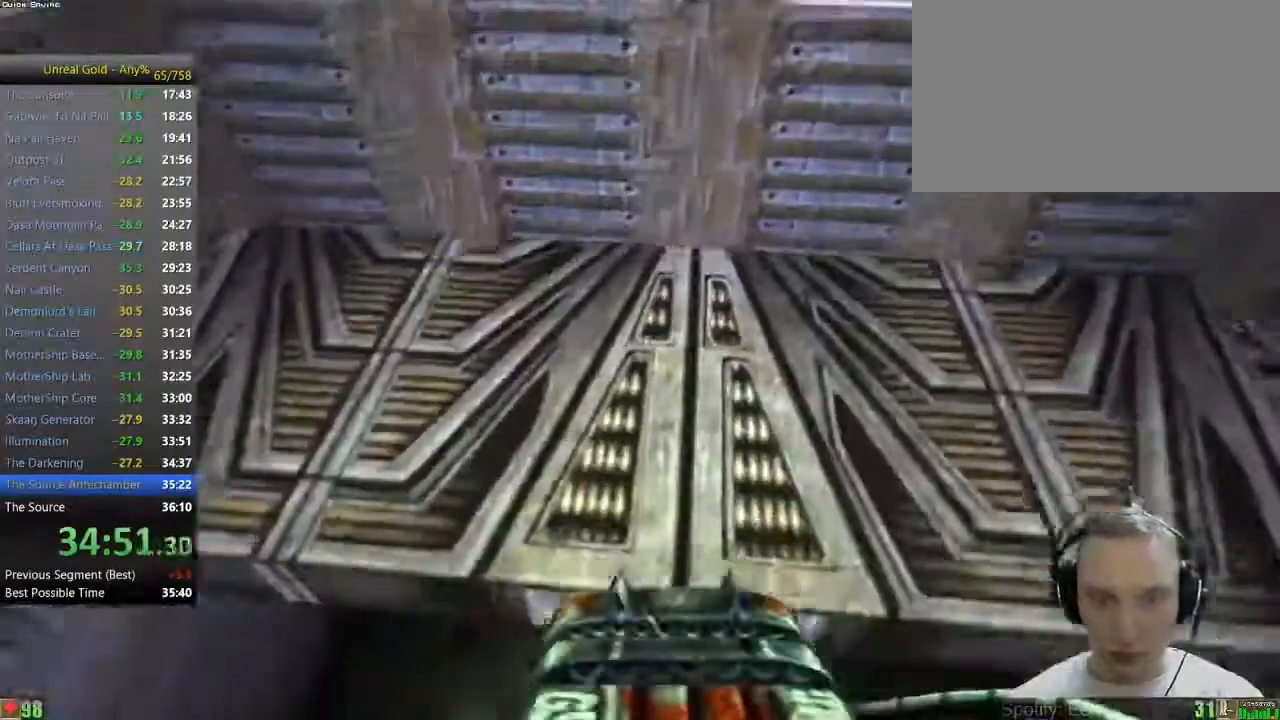
{"keys": [], "mouse": [], "events": [[83, "5", "down"], [267, "5", "up"]]}
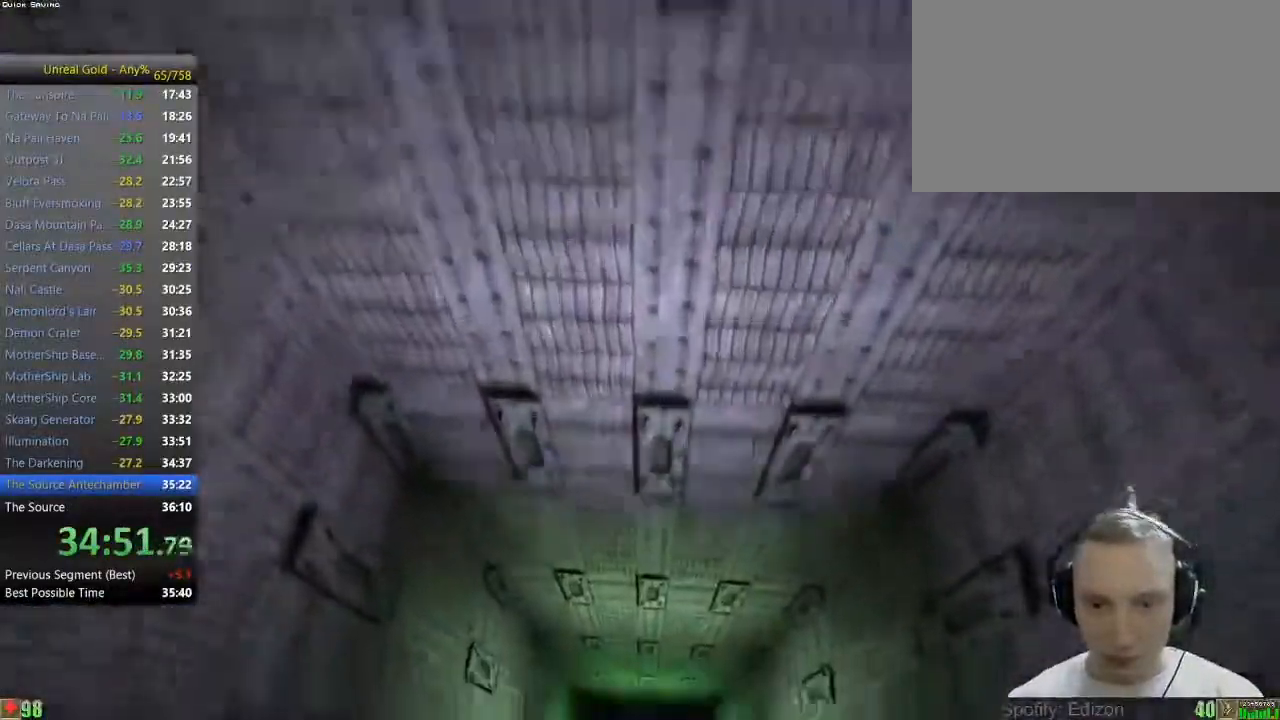
{"keys": [], "mouse": [], "events": []}
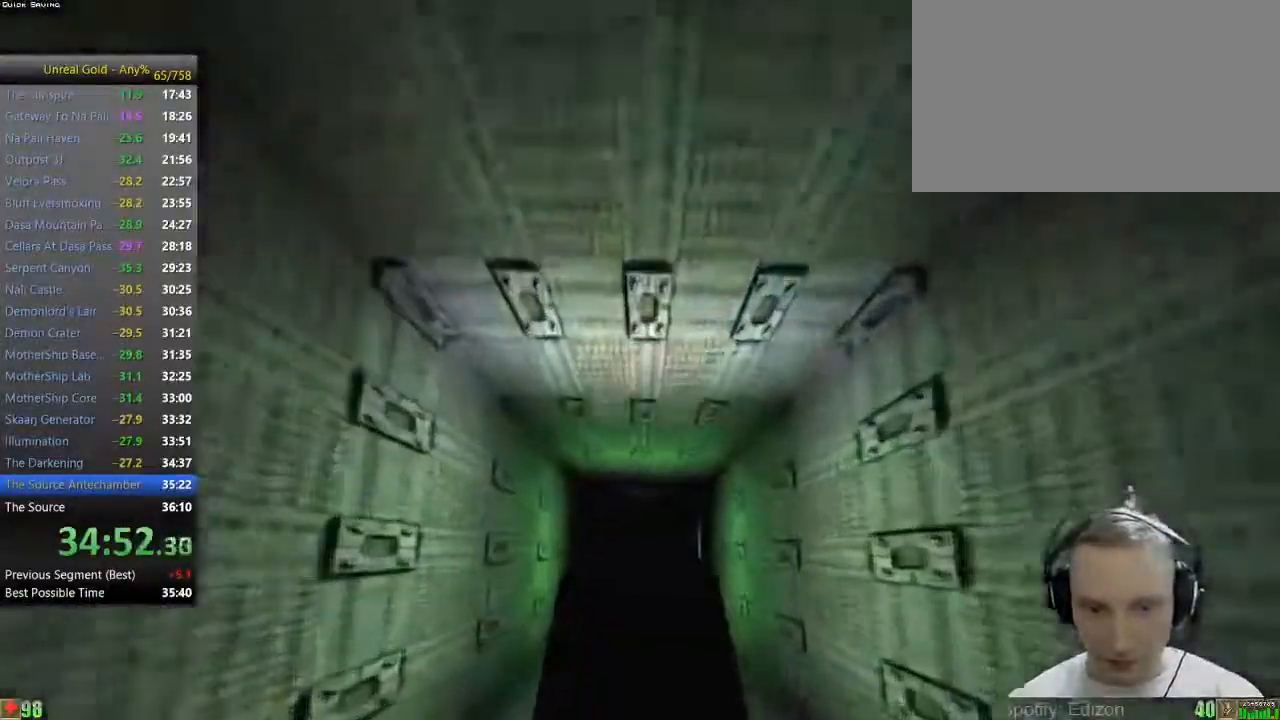
{"keys": [], "mouse": [], "events": []}
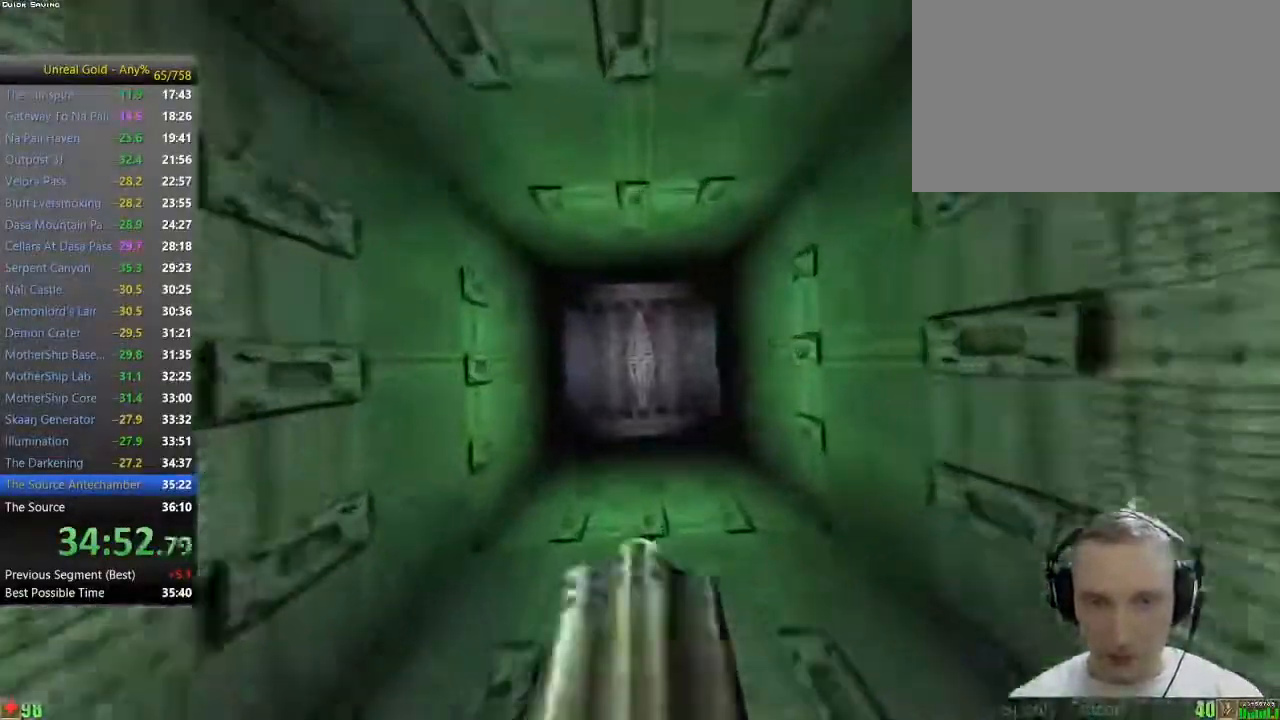
{"keys": [], "mouse": [], "events": []}
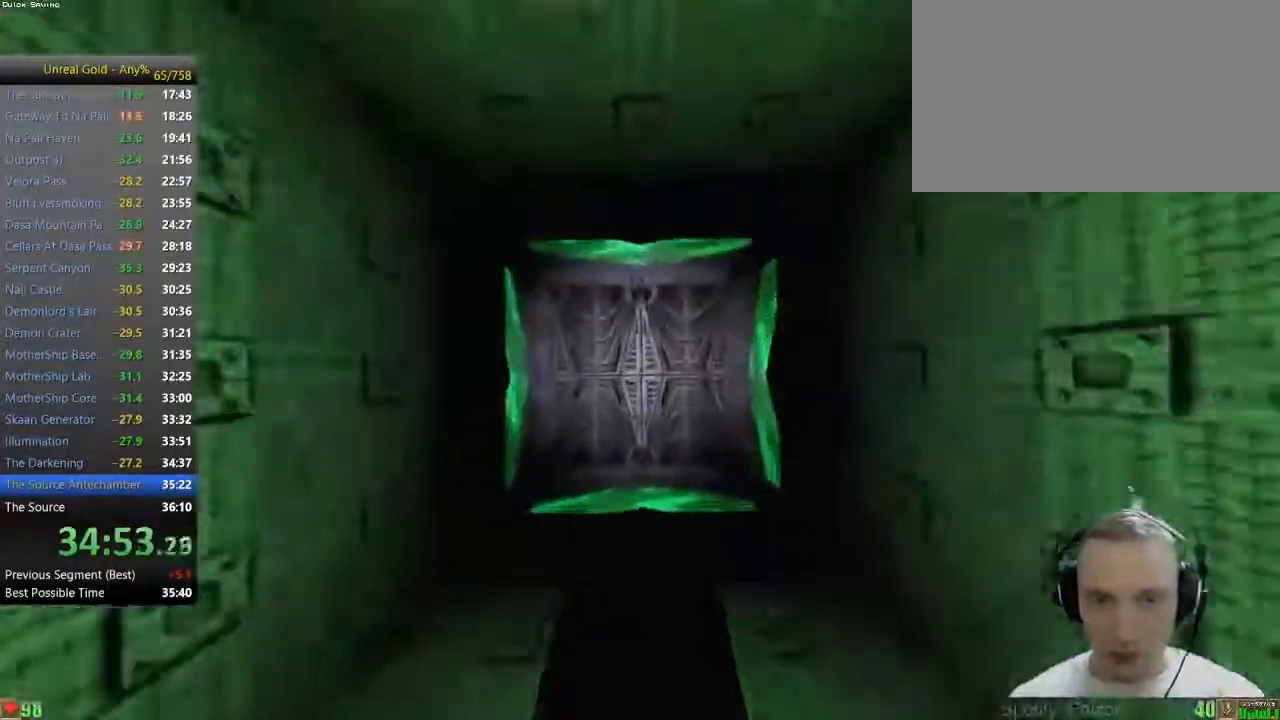
{"keys": [], "mouse": [], "events": []}
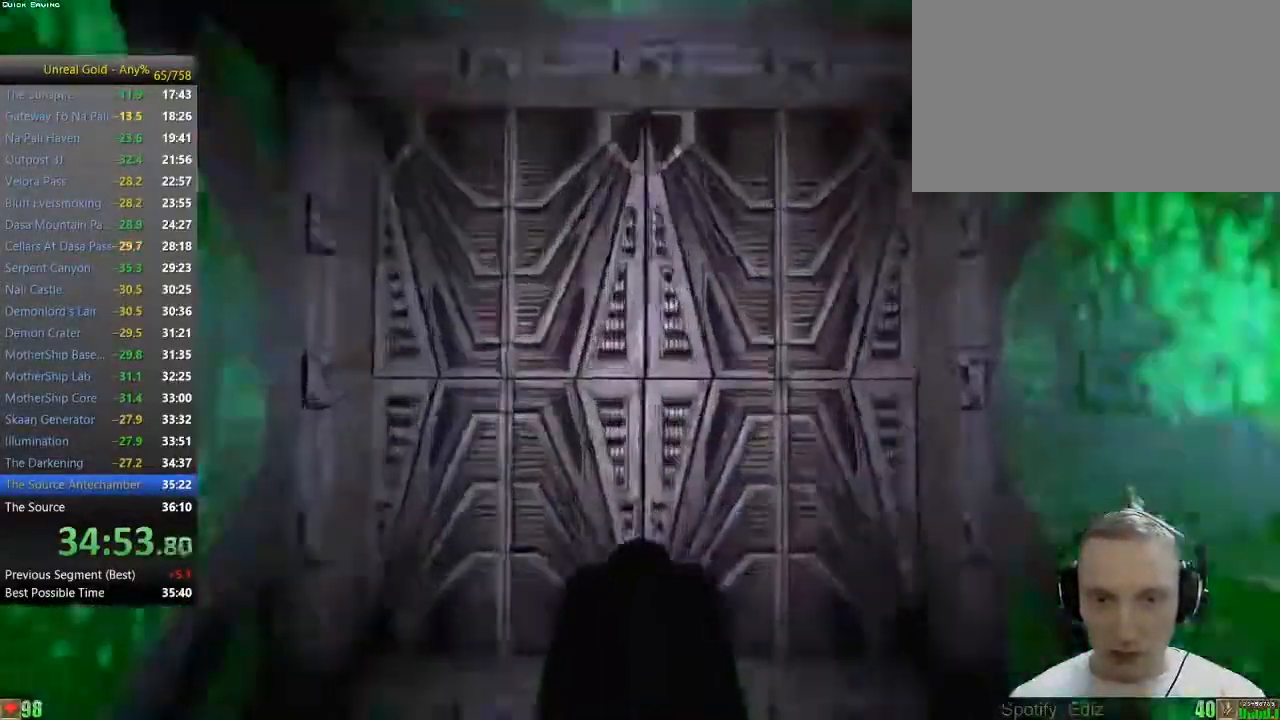
{"keys": [], "mouse": [], "events": []}
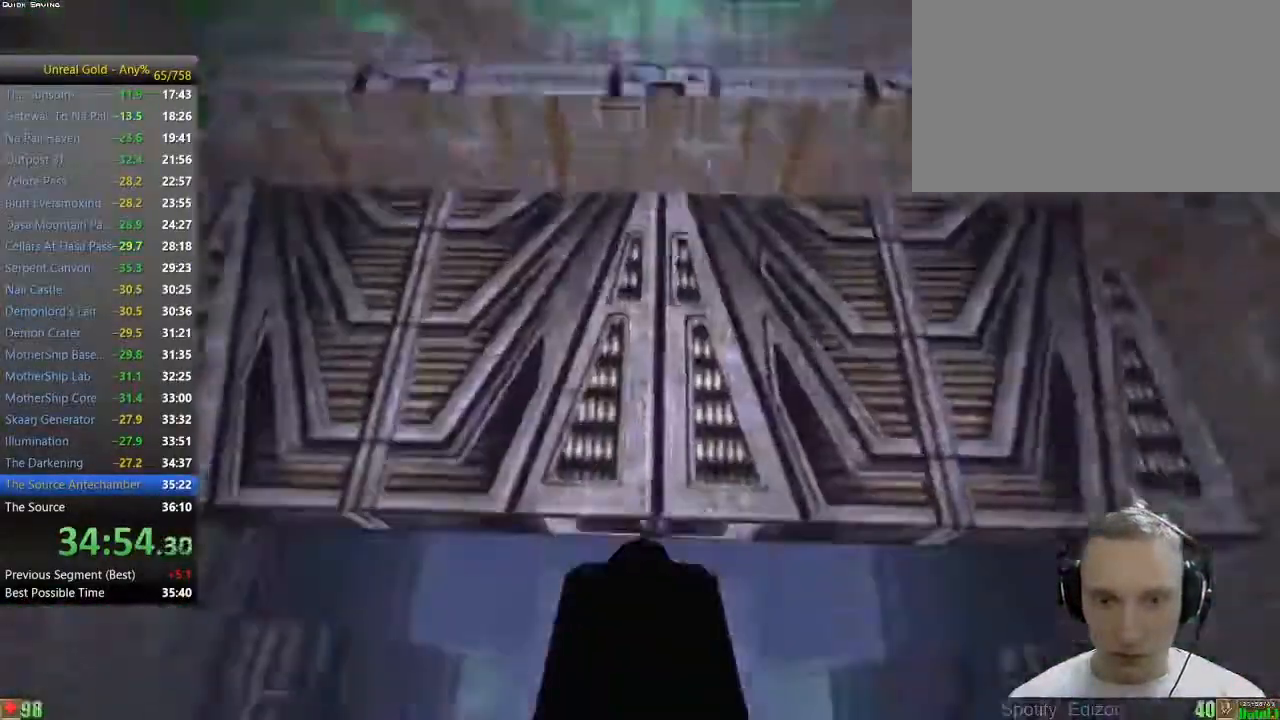
{"keys": [], "mouse": [], "events": [[233, "w", "down"], [317, "w", "up"]]}
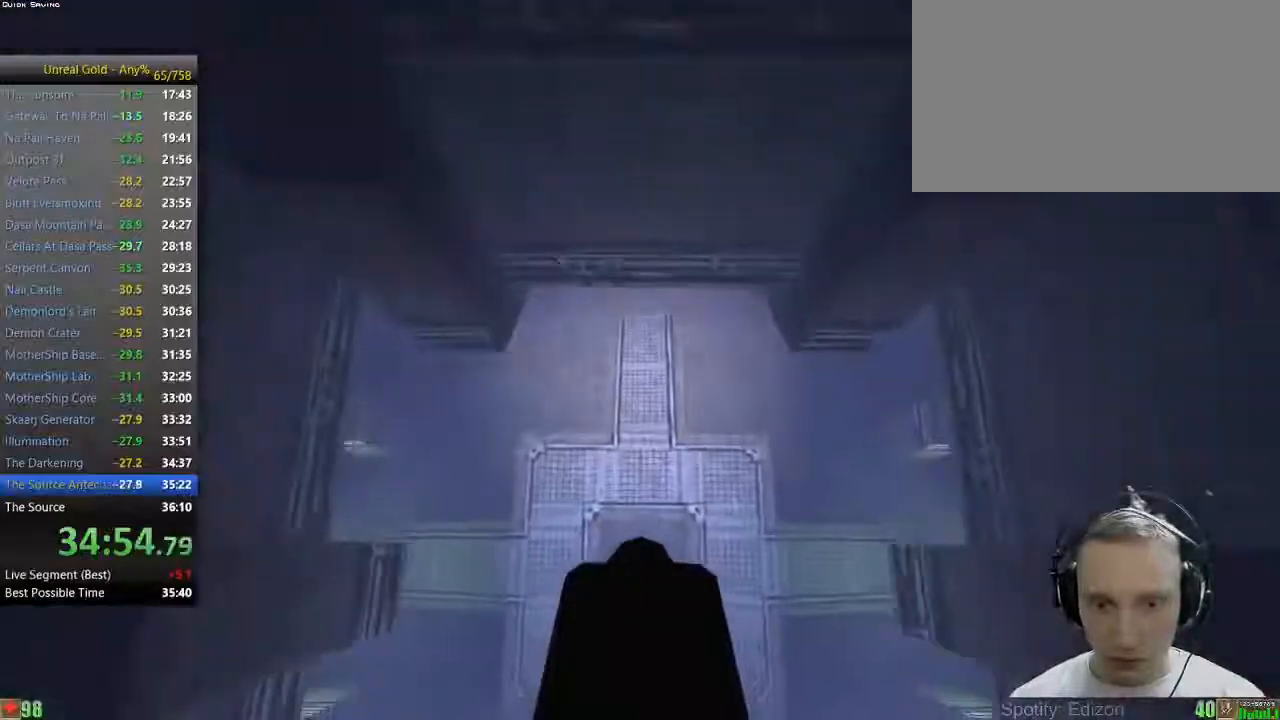
{"keys": [], "mouse": [], "events": []}
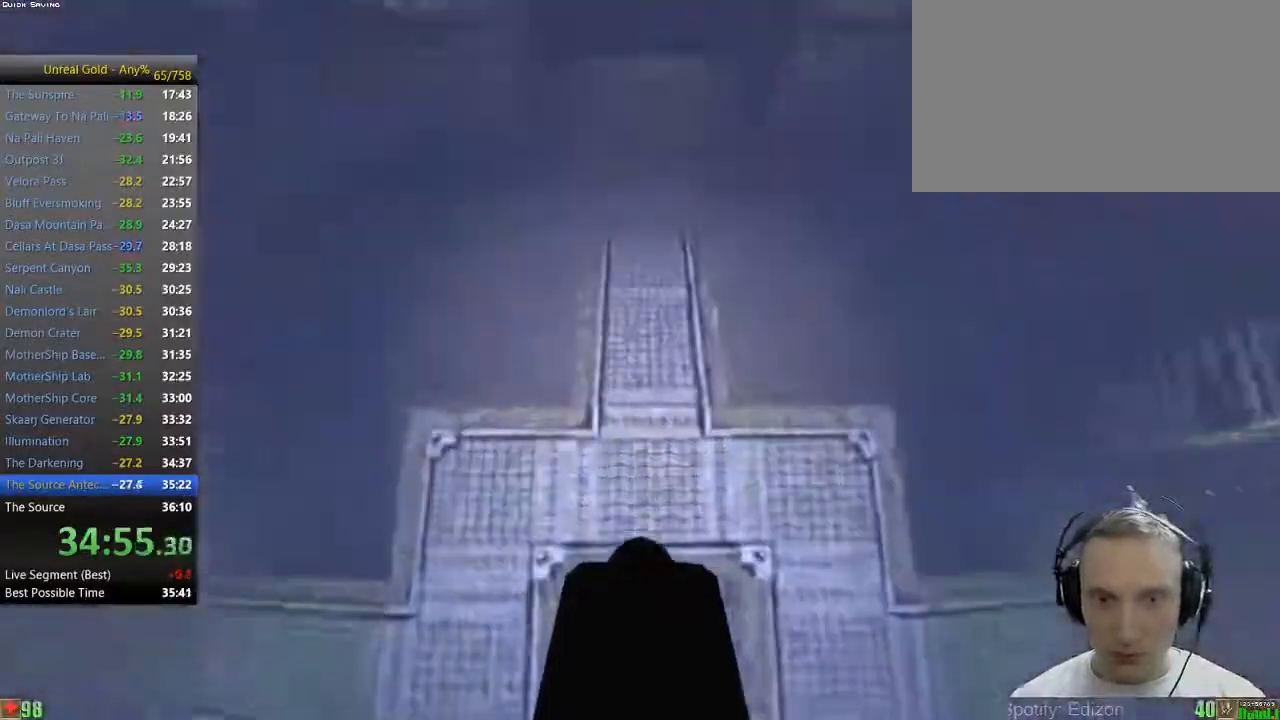
{"keys": ["w"], "mouse": [], "events": [[250, "w", "down"]]}
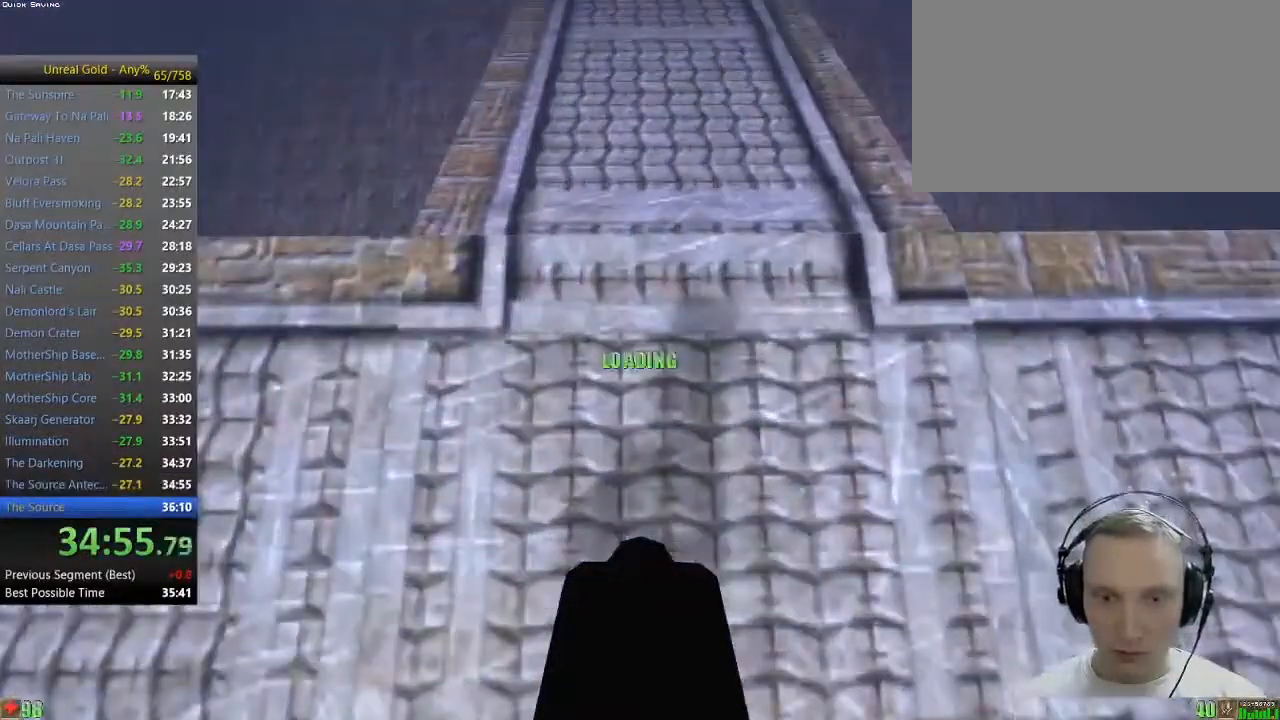
{"keys": ["w"], "mouse": [], "events": []}
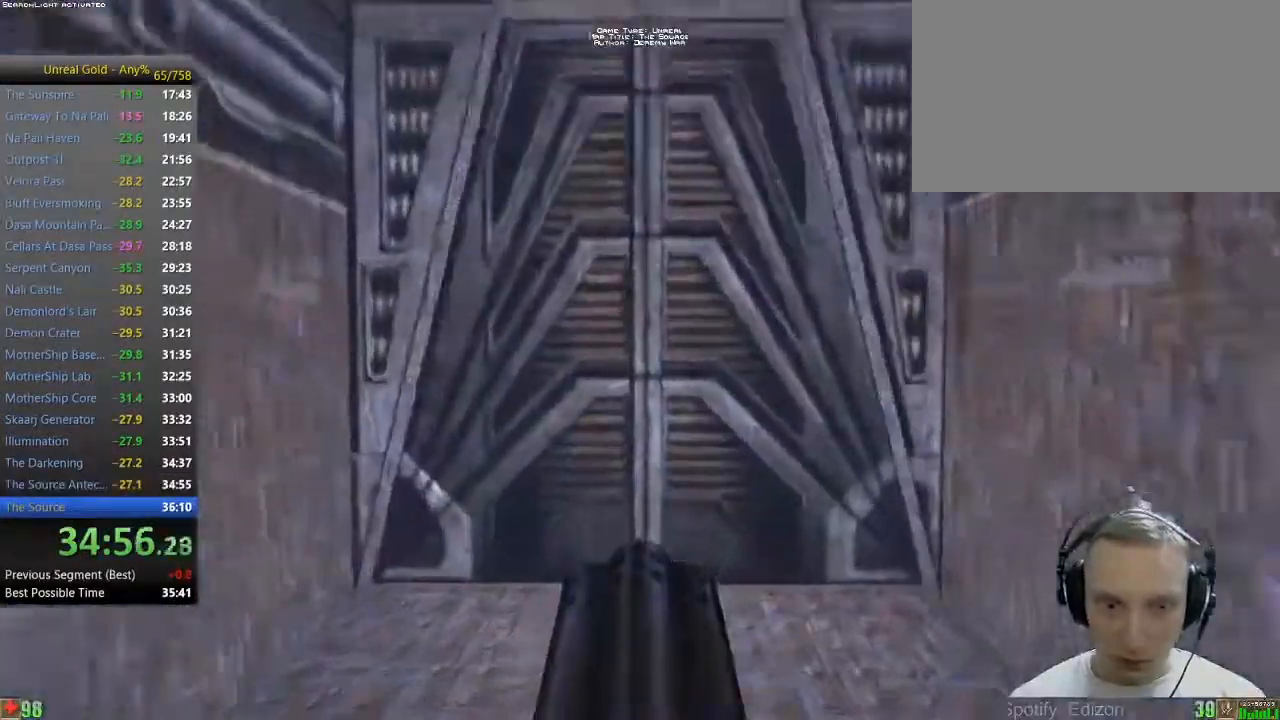
{"keys": ["w"], "mouse": [], "events": []}
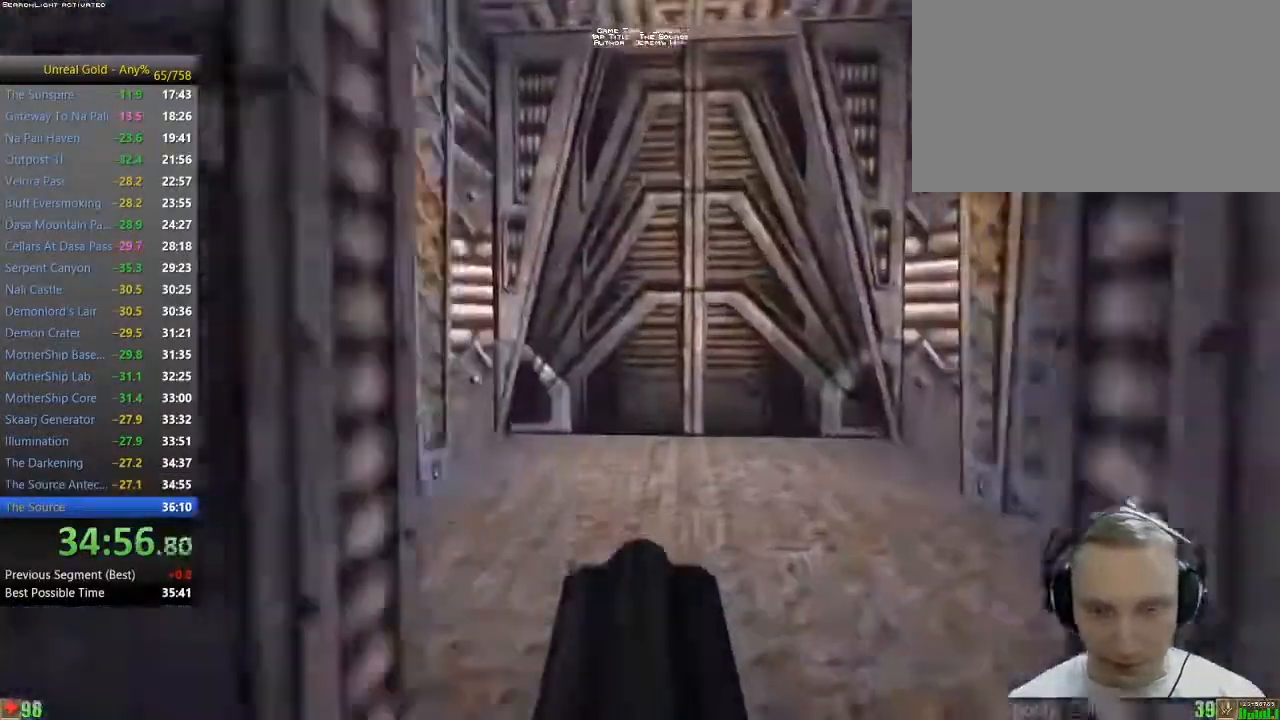
{"keys": ["w"], "mouse": [], "events": []}
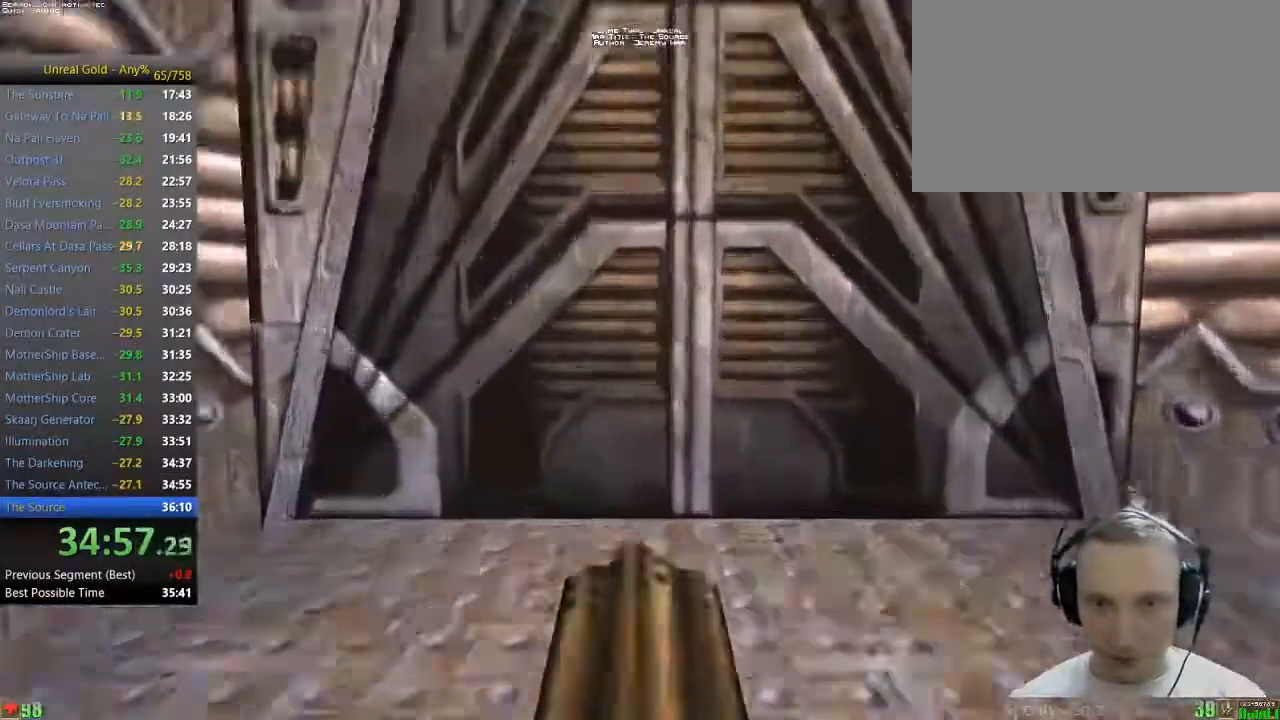
{"keys": ["w"], "mouse": [], "events": []}
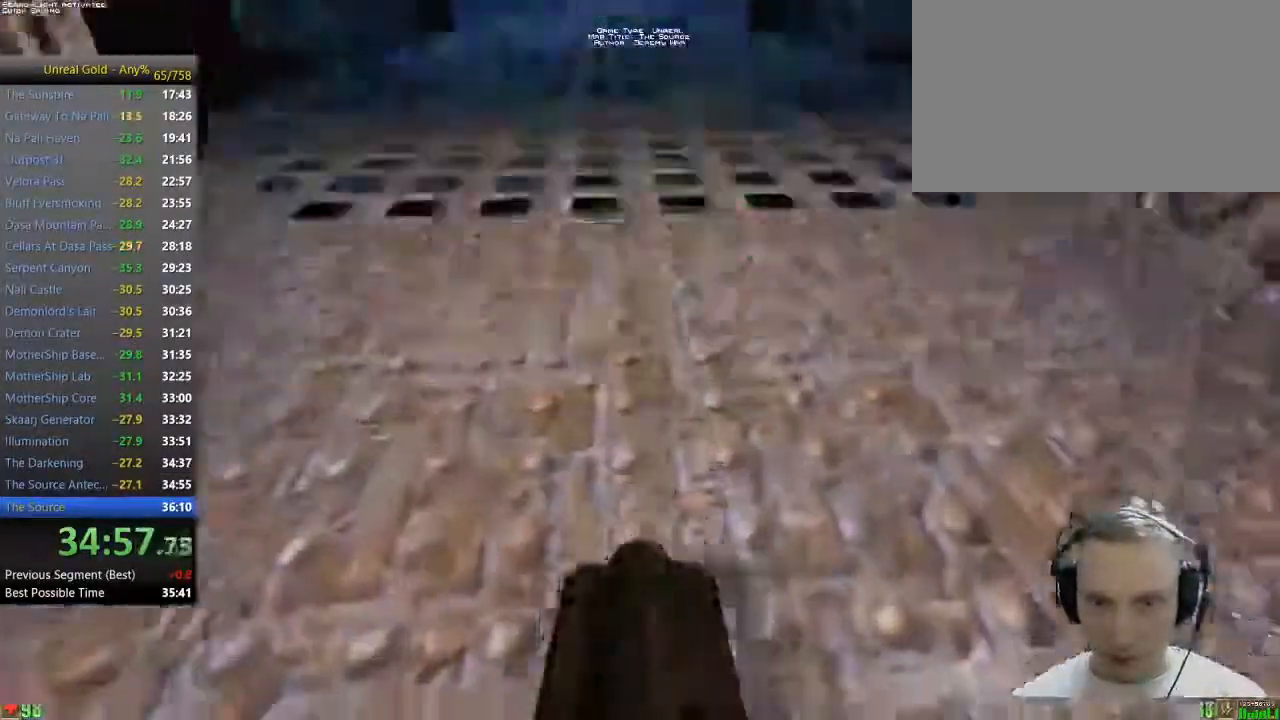
{"keys": ["w"], "mouse": [], "events": []}
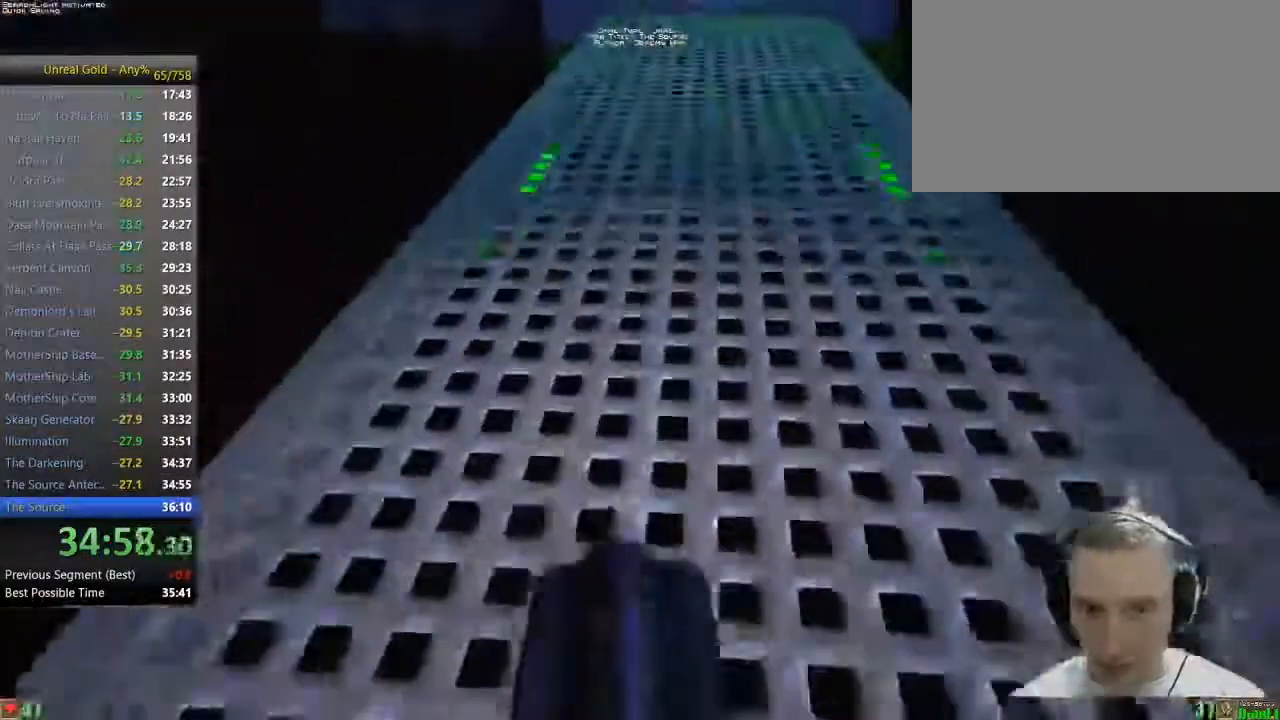
{"keys": ["w"], "mouse": [], "events": [[400, "d", "down"], [450, "d", "up"]]}
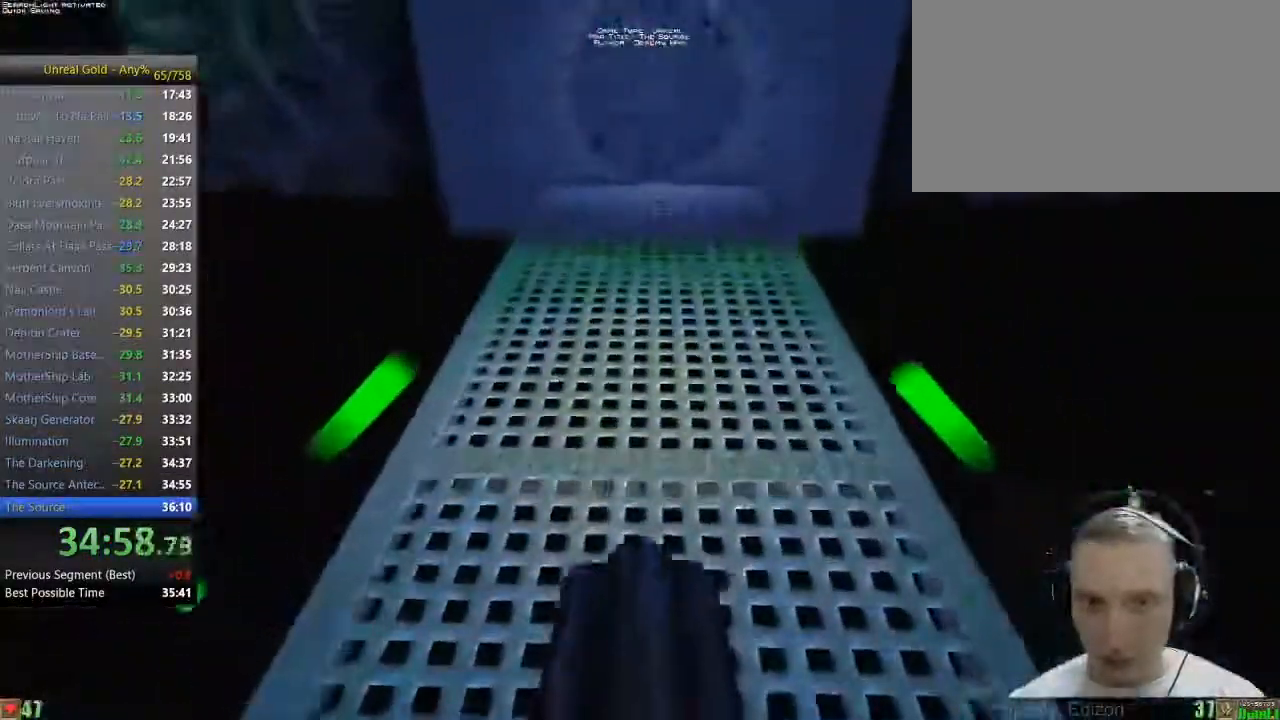
{"keys": ["shift", "w"], "mouse": [], "events": [[33, "shift", "down"]]}